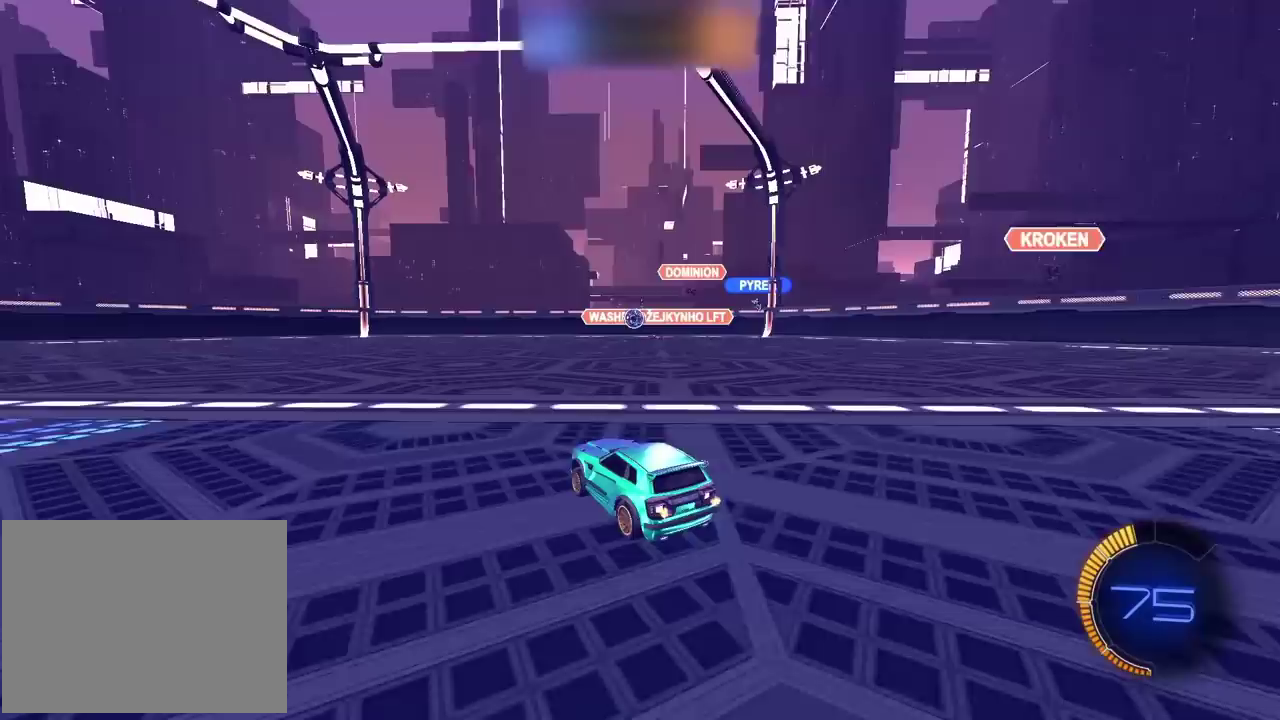
Gameplay with a controller (PlayStation layout); each line is a JSON object with the inputs held at the frame after it. "events" lists button and stick changes between this image and that frame as [ms after this image, input, new state], when the widget could be followed in between. Not read: L1 R1.
{"buttons": ["R2"], "left_stick": "center", "right_stick": "center", "events": []}
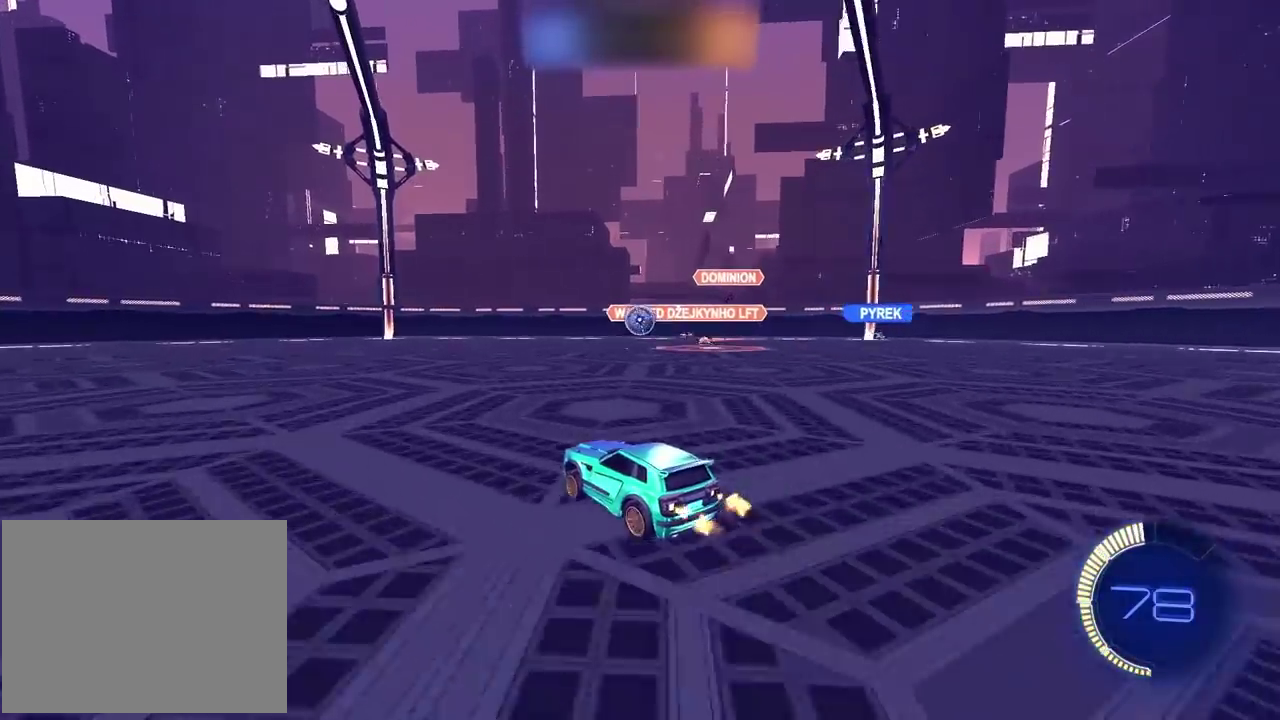
{"buttons": ["R2"], "left_stick": "center", "right_stick": "center", "events": [[50, "CIRCLE", "down"], [133, "CROSS", "down"], [133, "left_stick", "down"], [167, "CIRCLE", "up"], [217, "CIRCLE", "down"], [250, "left_stick", "center"], [300, "CROSS", "up"], [350, "CIRCLE", "up"]]}
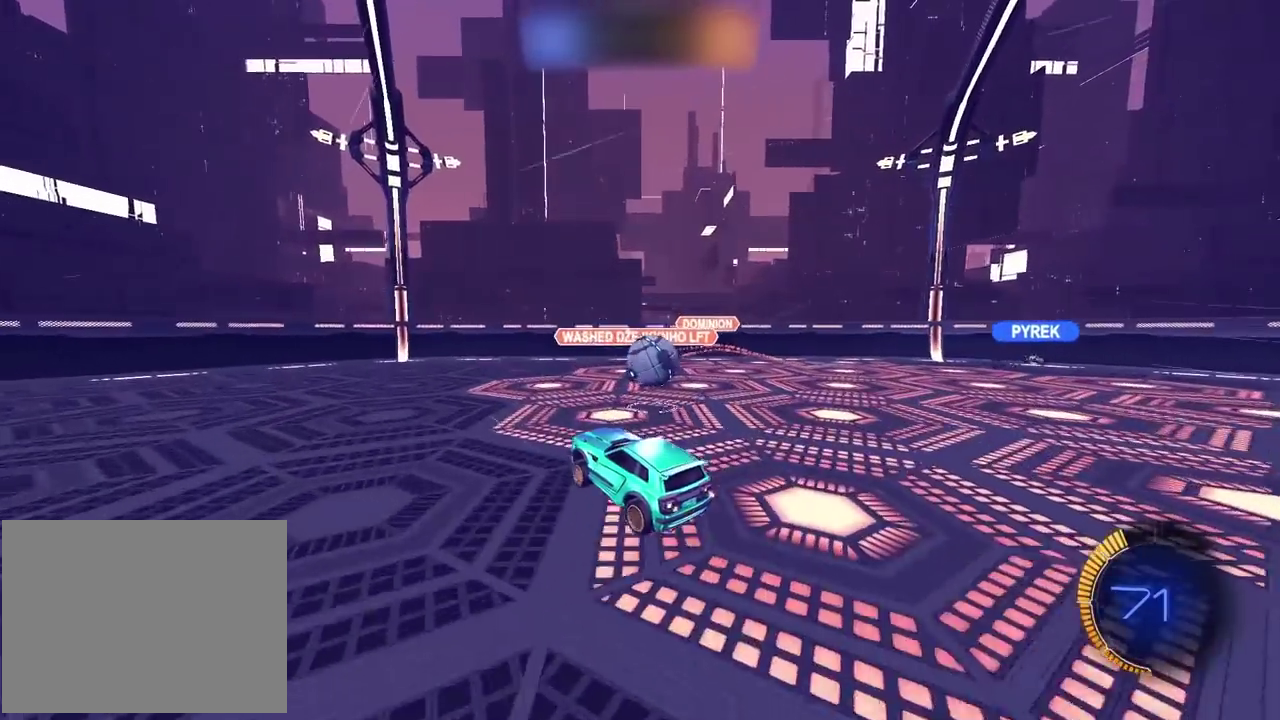
{"buttons": ["L2", "R2"], "left_stick": "up-right", "right_stick": "center", "events": [[33, "left_stick", "right"], [150, "L2", "down"], [167, "left_stick", "up-right"], [183, "CROSS", "down"], [333, "CROSS", "up"]]}
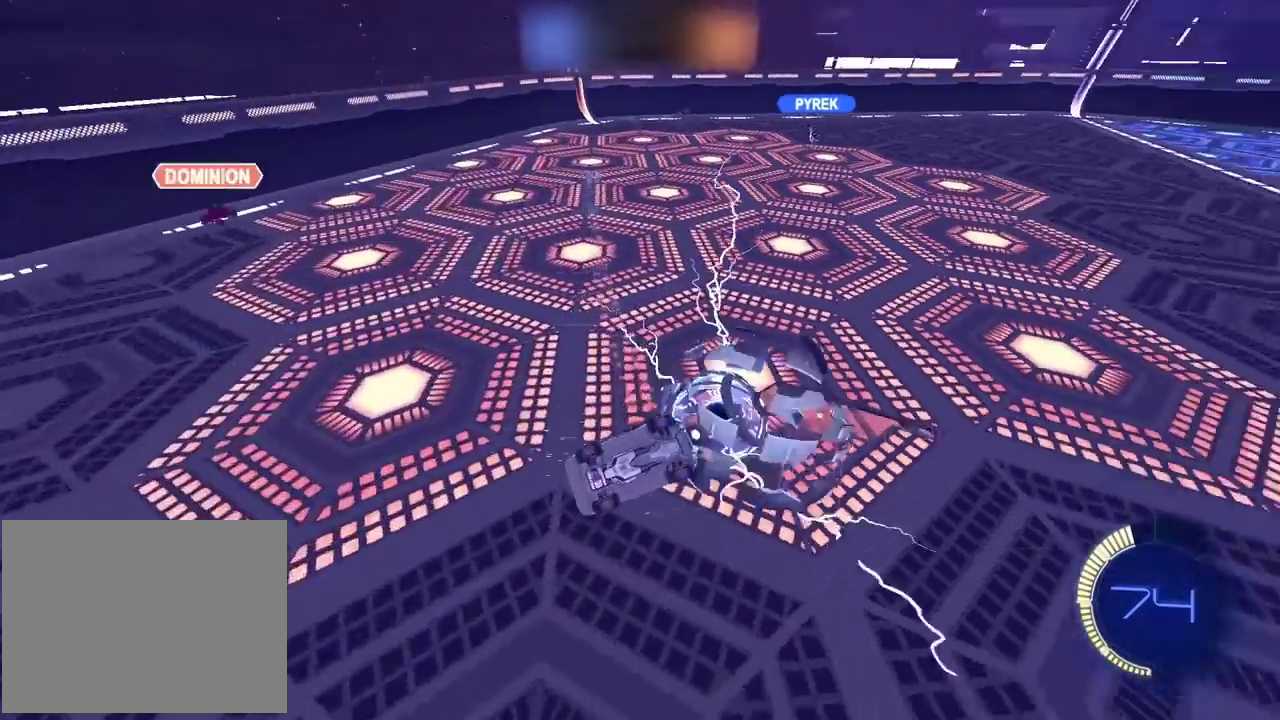
{"buttons": [], "left_stick": "center", "right_stick": "center", "events": [[83, "R2", "up"], [150, "left_stick", "right"], [183, "L2", "up"], [250, "left_stick", "center"]]}
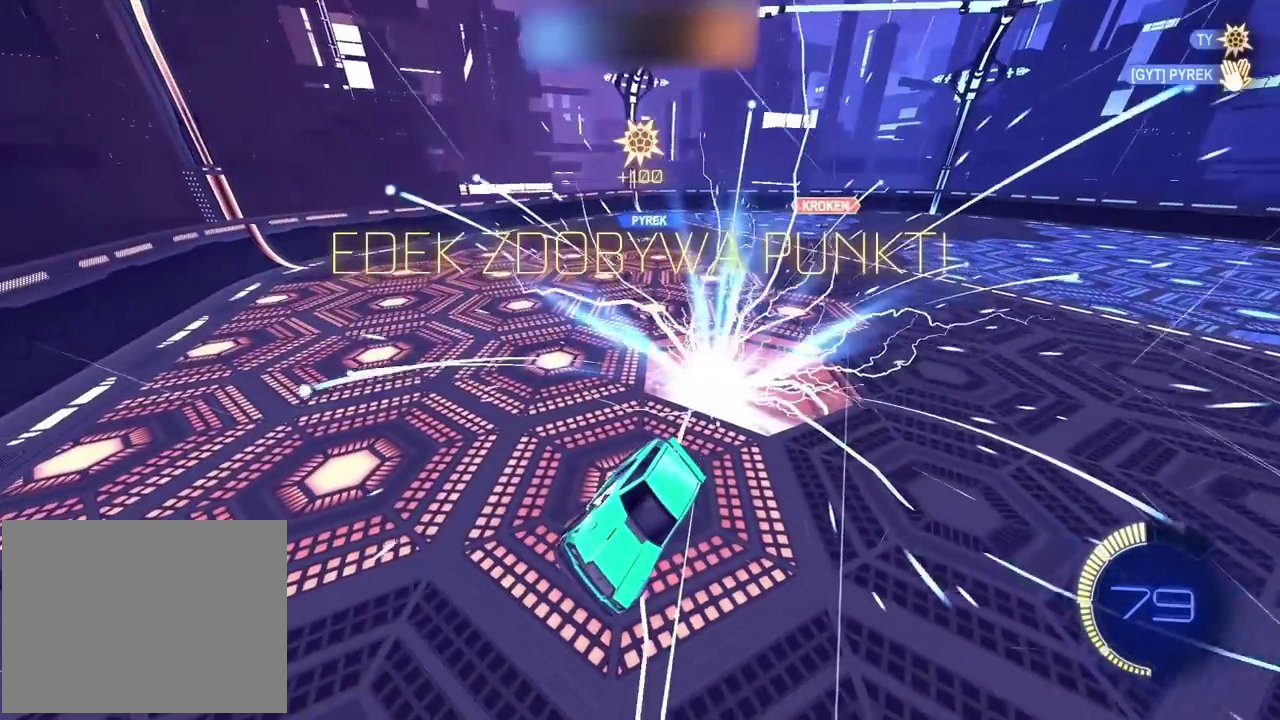
{"buttons": [], "left_stick": "right", "right_stick": "center", "events": [[400, "left_stick", "right"]]}
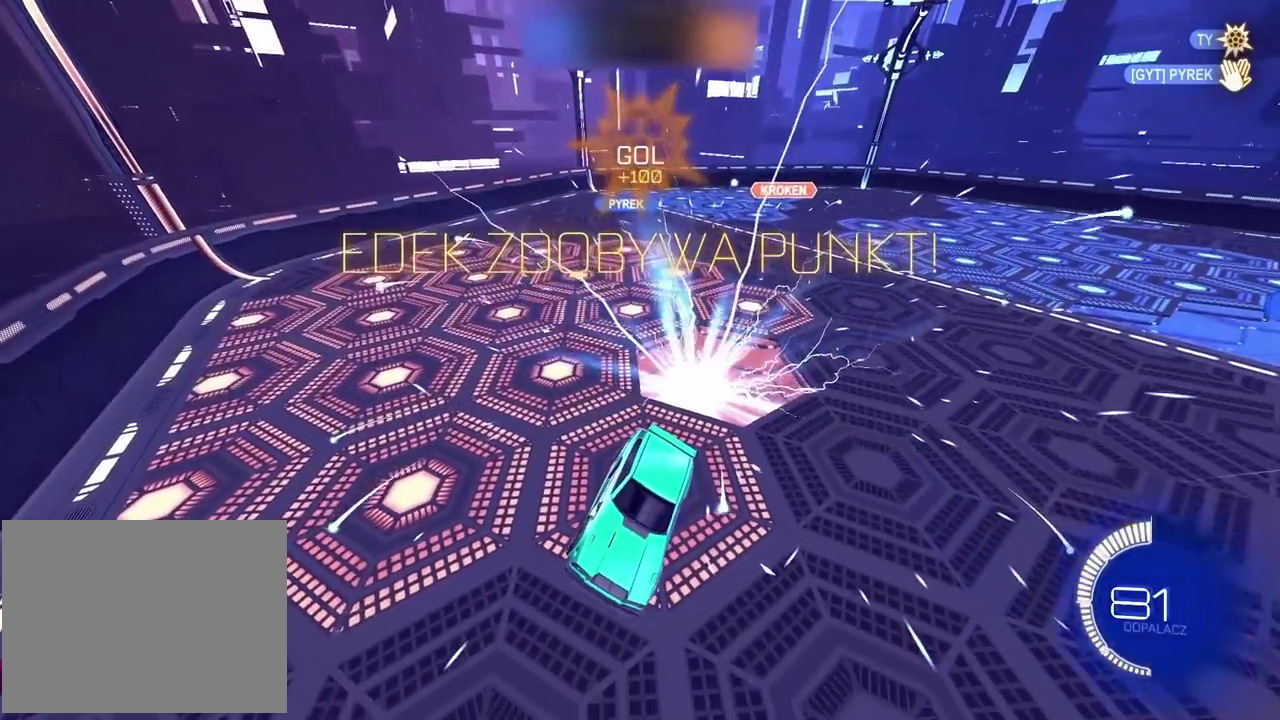
{"buttons": ["L2"], "left_stick": "right", "right_stick": "center", "events": [[83, "L2", "down"], [83, "left_stick", "up-right"], [367, "left_stick", "right"]]}